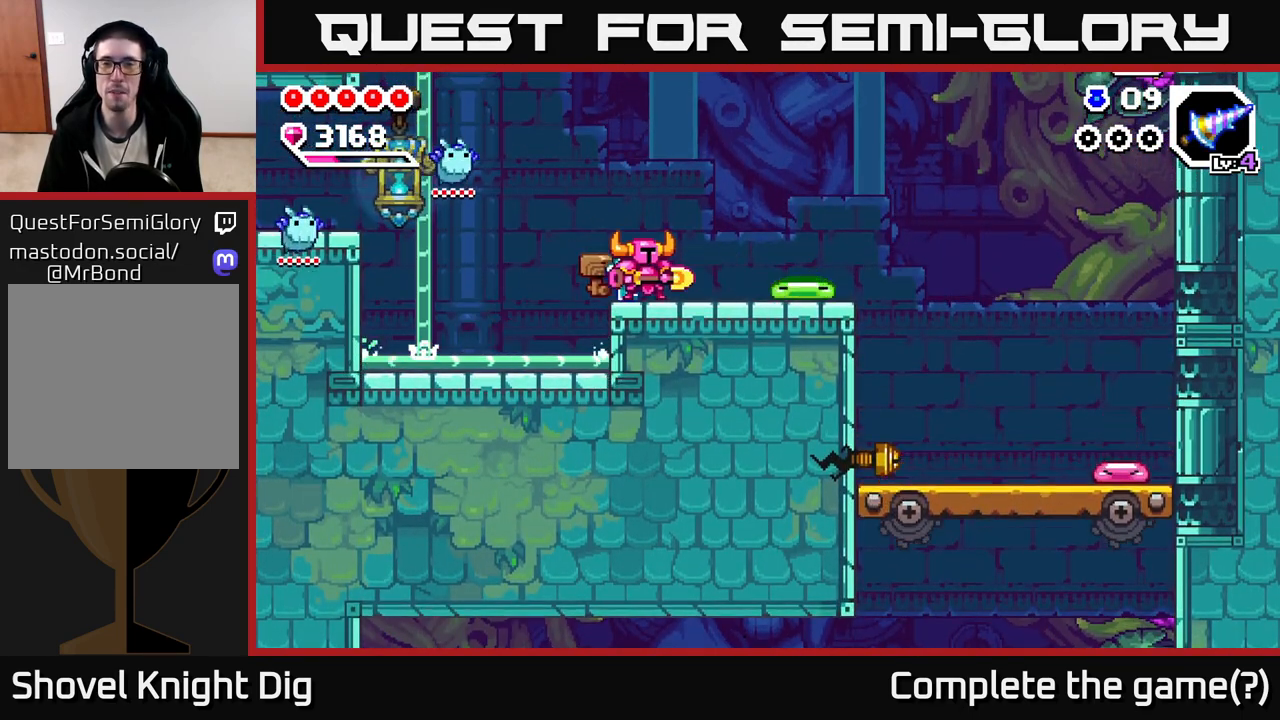
Gameplay with a controller (Xbox layout); each line is a JSON object with the inputs held at the frame after it (dt_ms = milliseconds from this image to that frame). "events" lists button and stick changes between this image and that frame as [ms after this image, input, new state], when the widget could be followed in between.
{"dt_ms": 500, "buttons": [], "left_stick": "center", "right_stick": "center", "events": [[133, "X", "down"], [150, "left_stick", "center"], [283, "X", "up"]]}
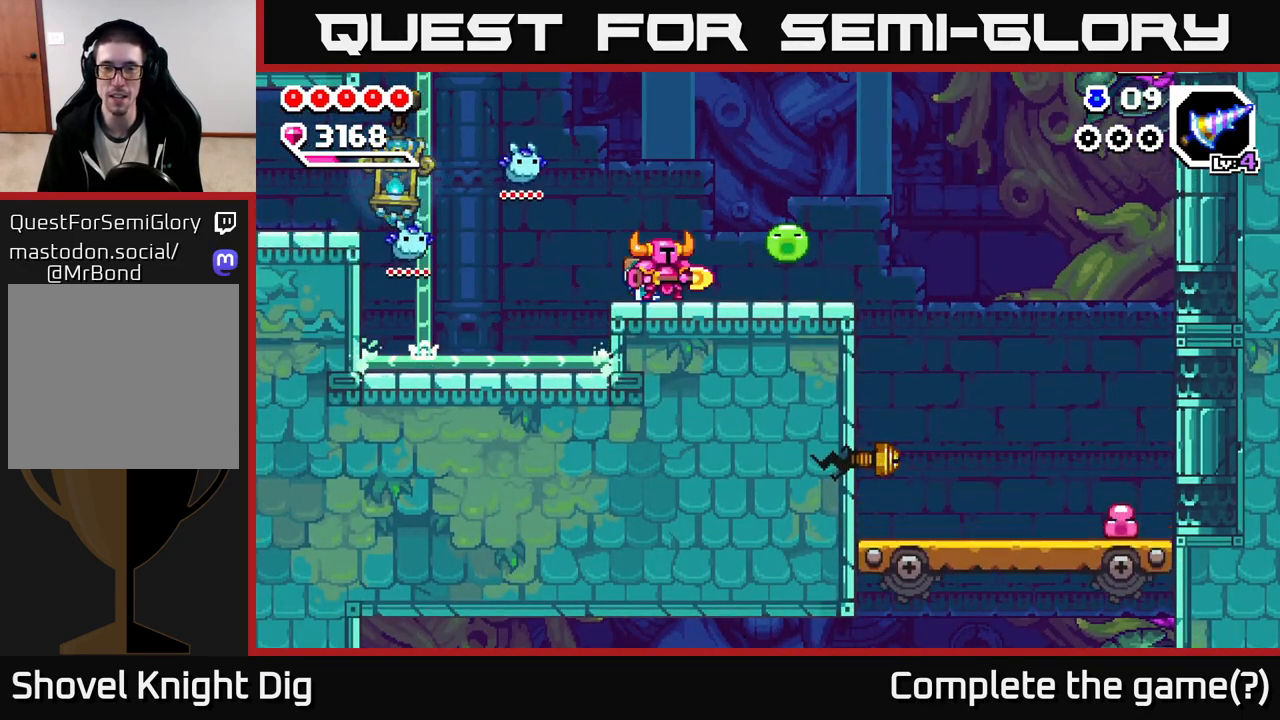
{"dt_ms": 500, "buttons": [], "left_stick": "center", "right_stick": "center", "events": [[183, "X", "down"], [300, "X", "up"], [383, "X", "down"], [483, "X", "up"]]}
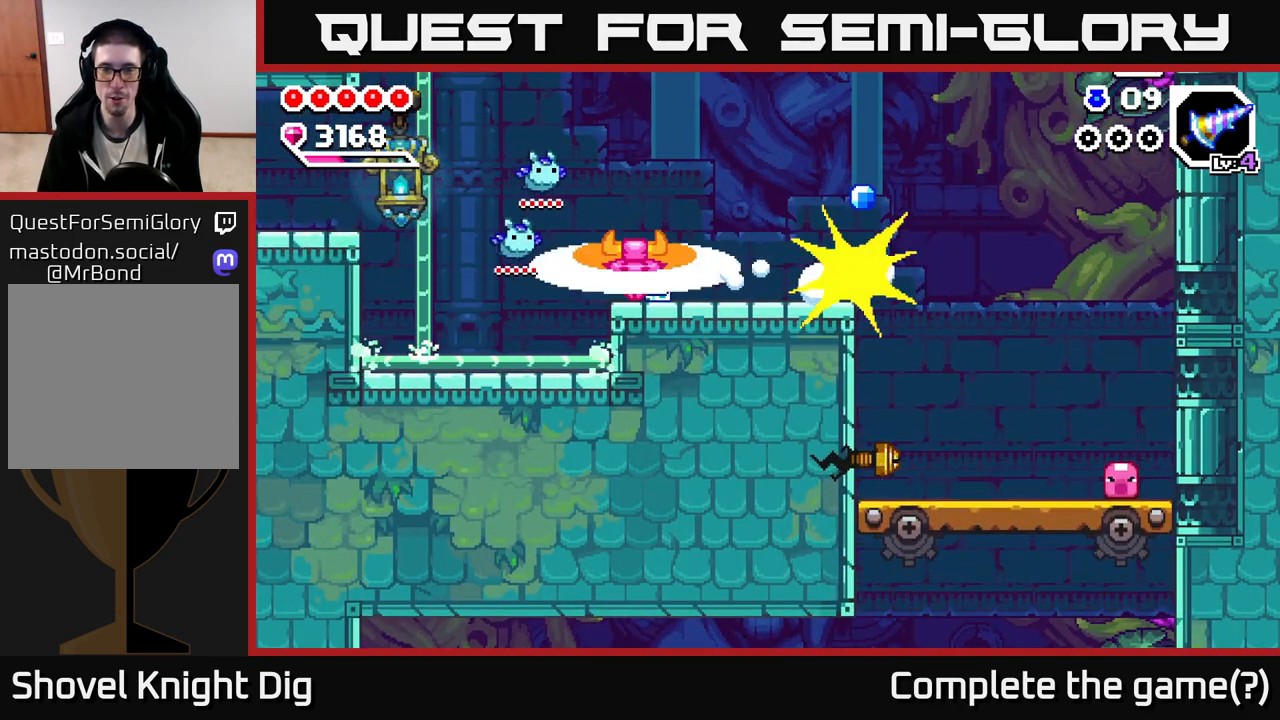
{"dt_ms": 500, "buttons": [], "left_stick": "right", "right_stick": "center", "events": [[50, "left_stick", "right"]]}
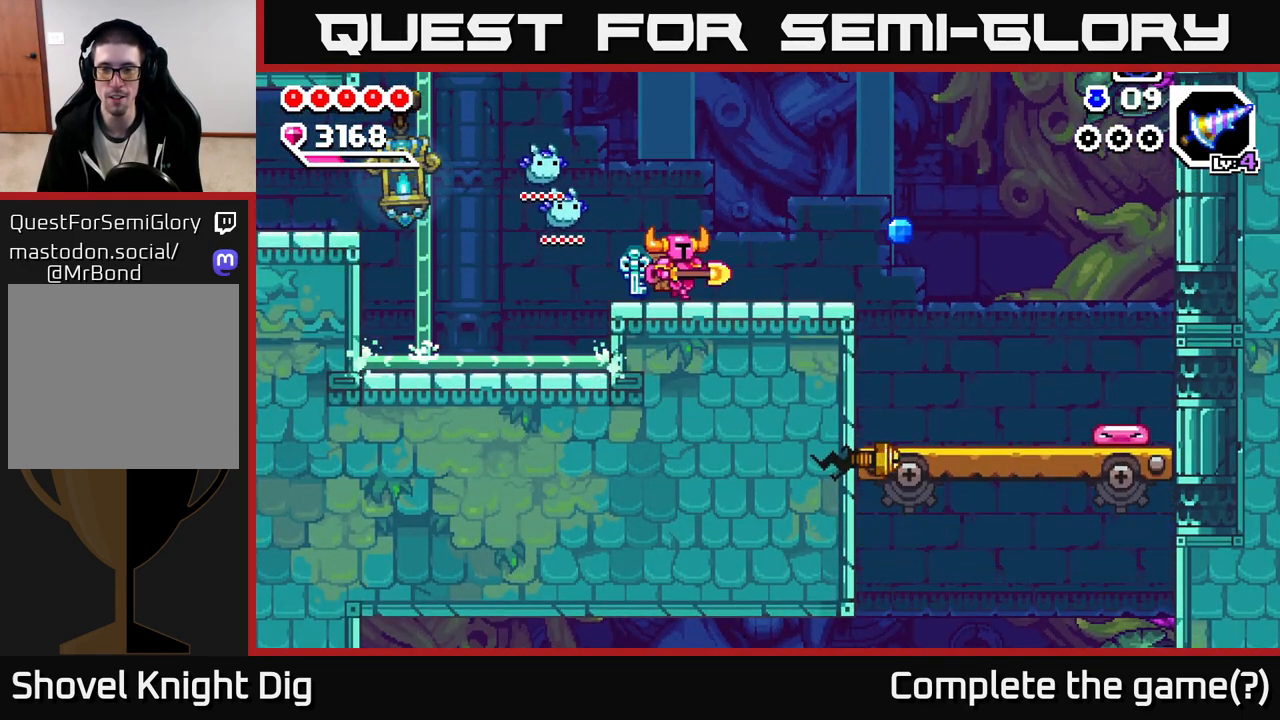
{"dt_ms": 500, "buttons": [], "left_stick": "right", "right_stick": "center", "events": []}
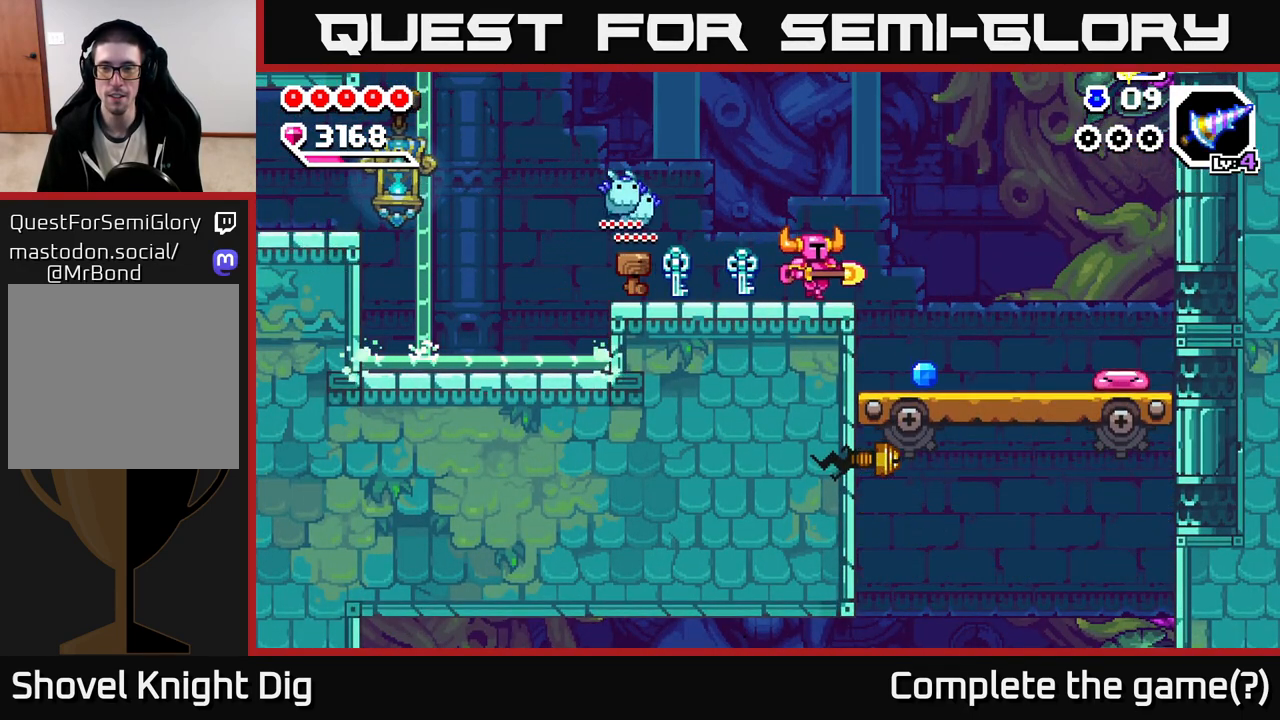
{"dt_ms": 500, "buttons": ["A"], "left_stick": "right", "right_stick": "center", "events": [[467, "A", "down"]]}
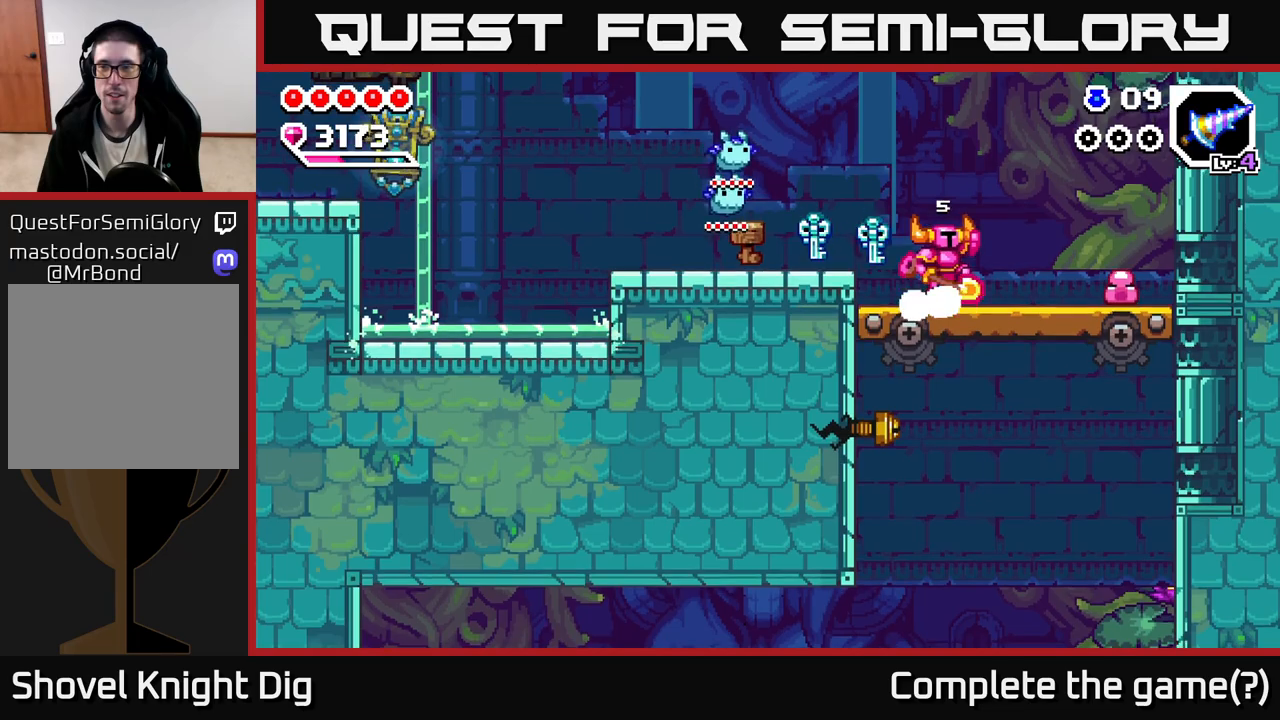
{"dt_ms": 500, "buttons": ["A"], "left_stick": "down-right", "right_stick": "center", "events": [[300, "left_stick", "down-right"]]}
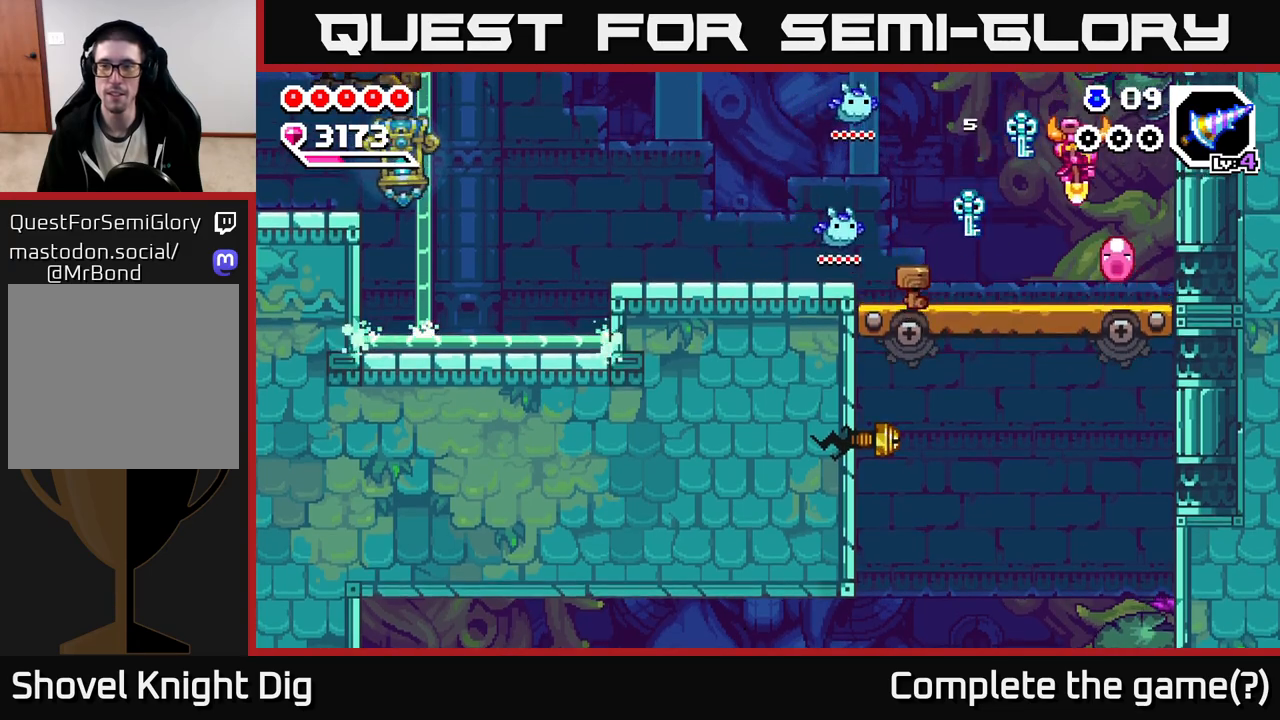
{"dt_ms": 500, "buttons": ["A"], "left_stick": "down-left", "right_stick": "center", "events": [[267, "left_stick", "down-left"]]}
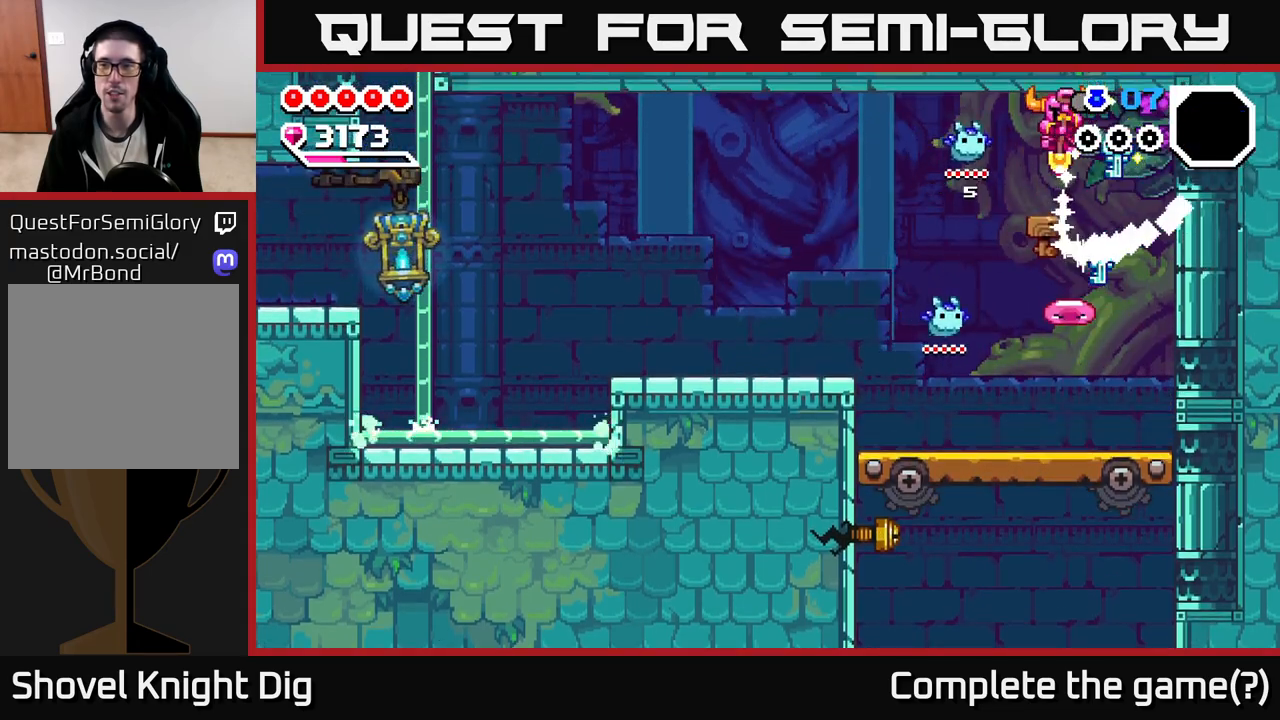
{"dt_ms": 500, "buttons": ["A"], "left_stick": "down", "right_stick": "center", "events": [[67, "left_stick", "down"]]}
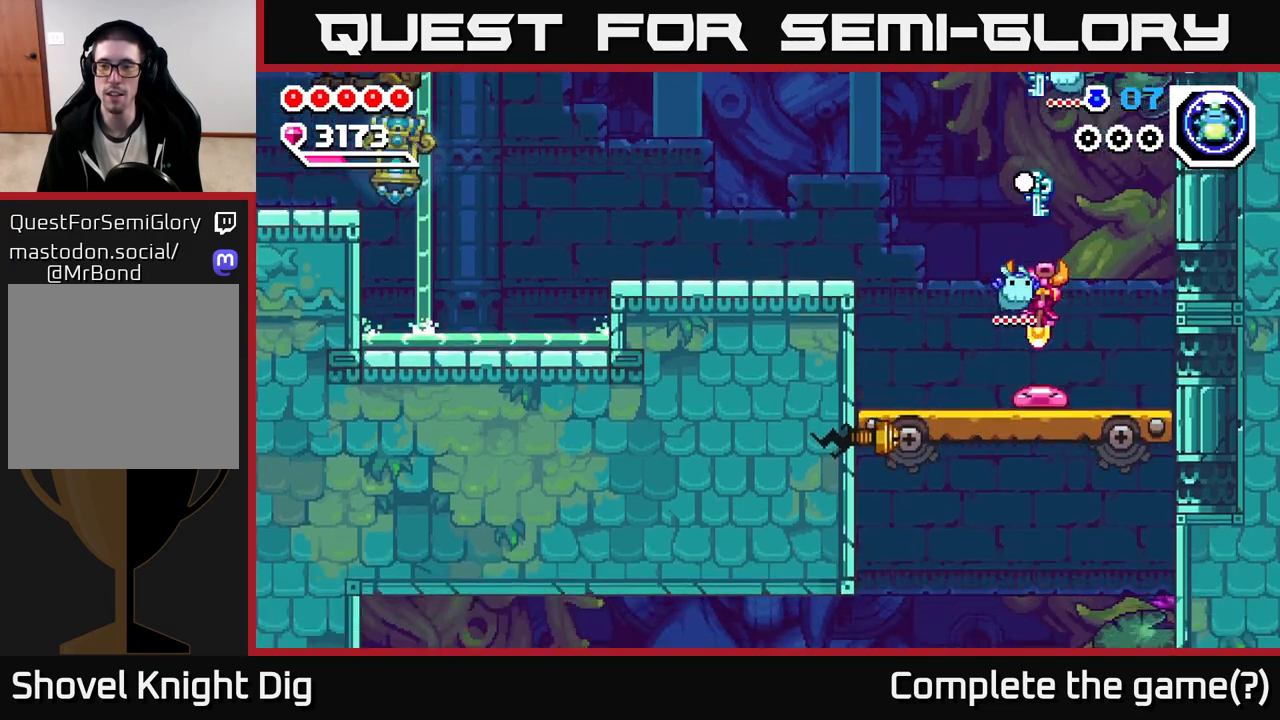
{"dt_ms": 500, "buttons": ["A"], "left_stick": "down", "right_stick": "center", "events": []}
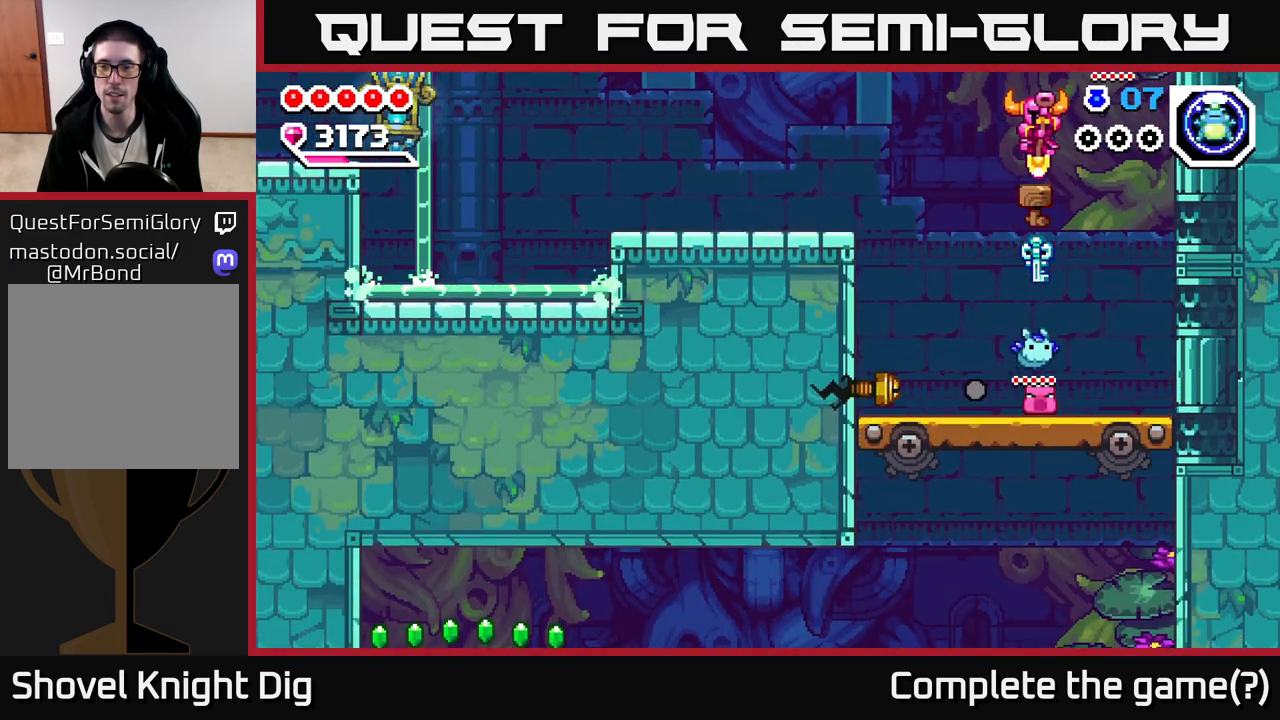
{"dt_ms": 500, "buttons": ["A"], "left_stick": "down", "right_stick": "center", "events": []}
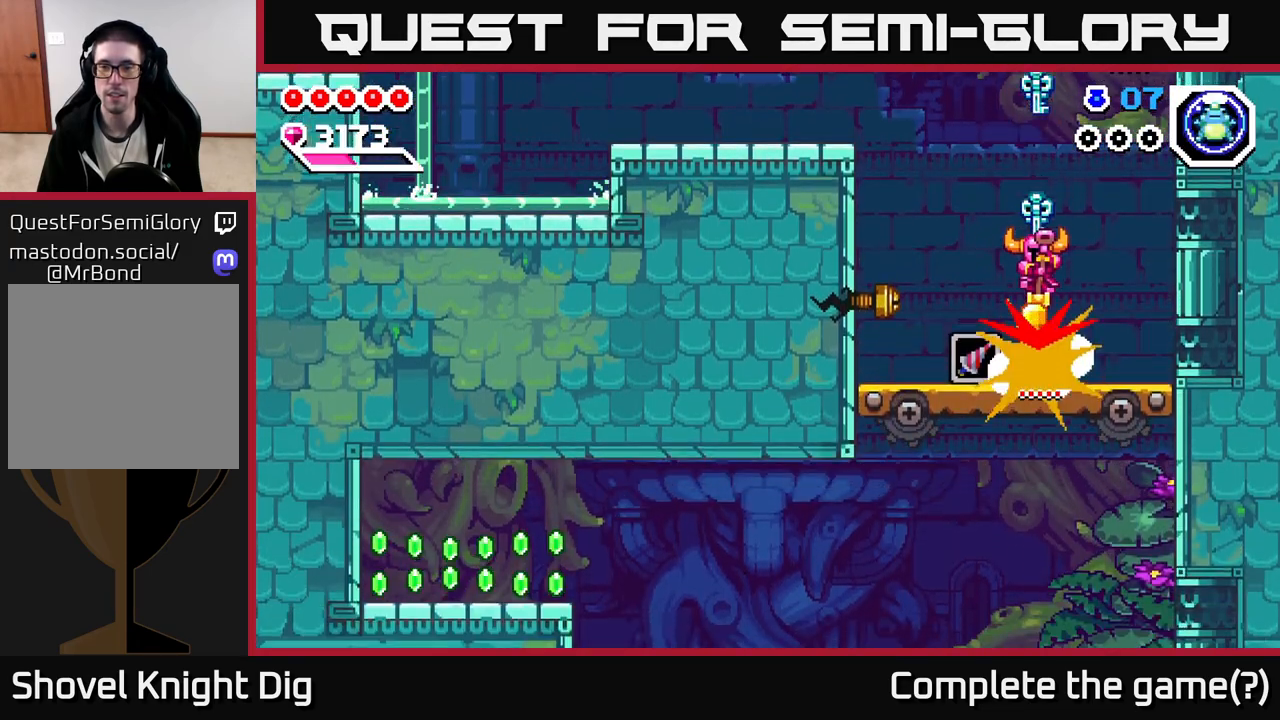
{"dt_ms": 500, "buttons": [], "left_stick": "left", "right_stick": "center", "events": [[167, "left_stick", "down-left"], [200, "A", "up"], [267, "left_stick", "left"]]}
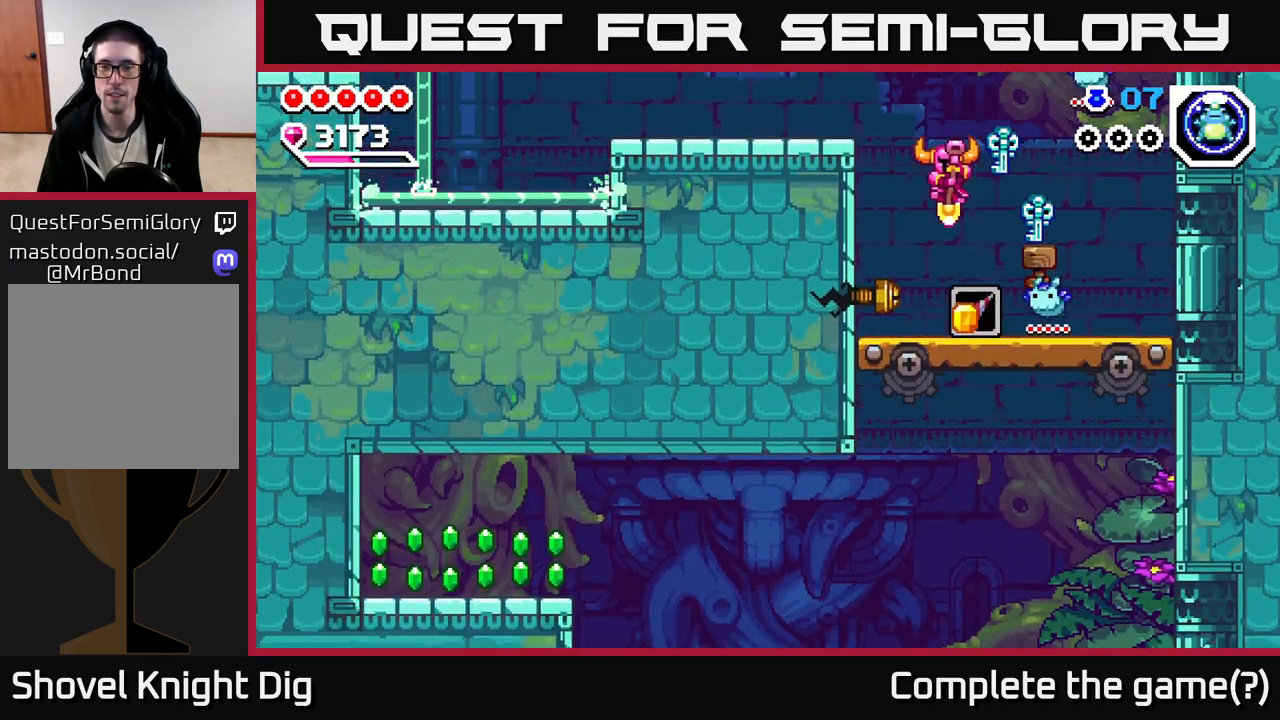
{"dt_ms": 500, "buttons": [], "left_stick": "right", "right_stick": "center", "events": [[67, "X", "down"], [150, "X", "up"], [200, "left_stick", "center"], [250, "left_stick", "right"]]}
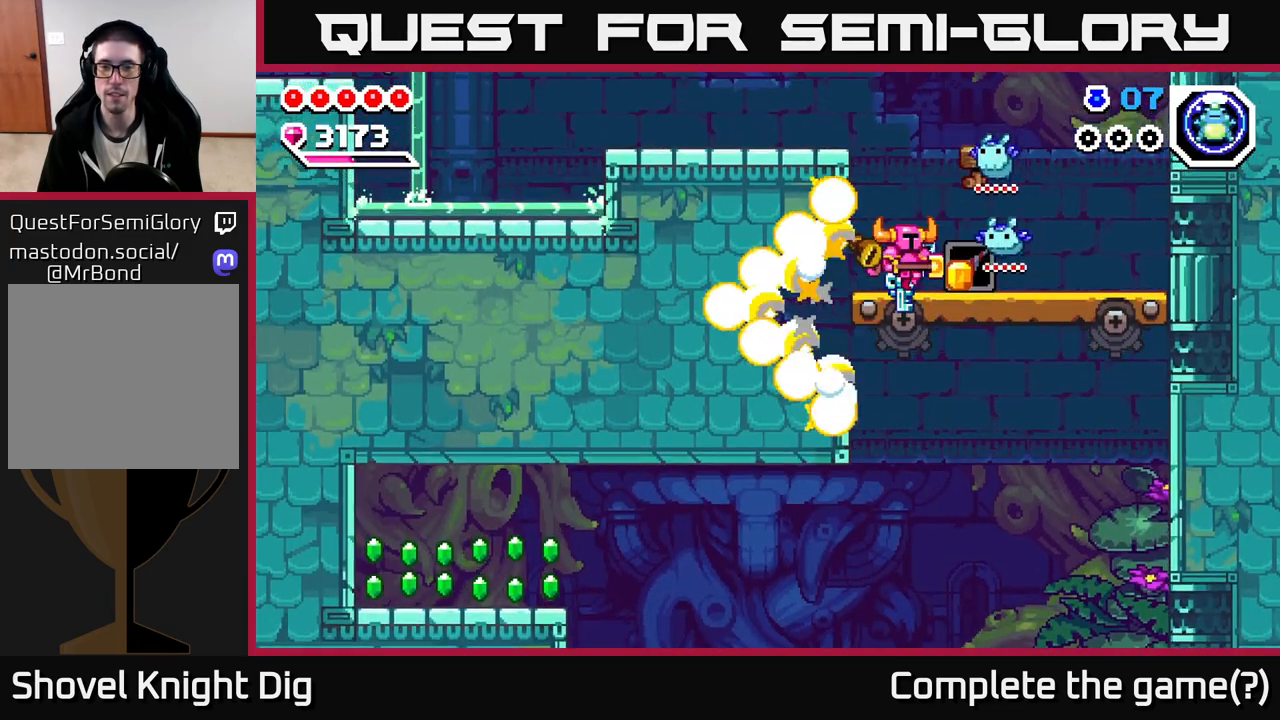
{"dt_ms": 500, "buttons": [], "left_stick": "left", "right_stick": "center", "events": [[350, "left_stick", "left"]]}
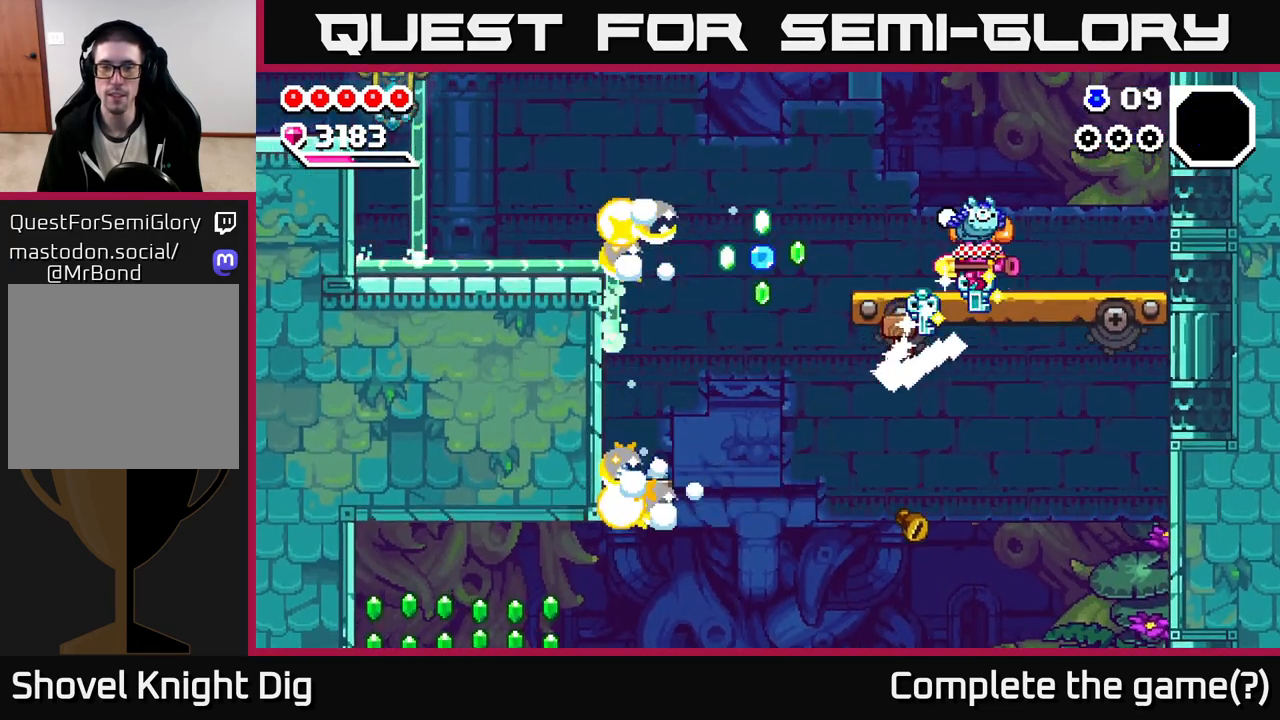
{"dt_ms": 500, "buttons": [], "left_stick": "center", "right_stick": "center", "events": [[217, "left_stick", "center"]]}
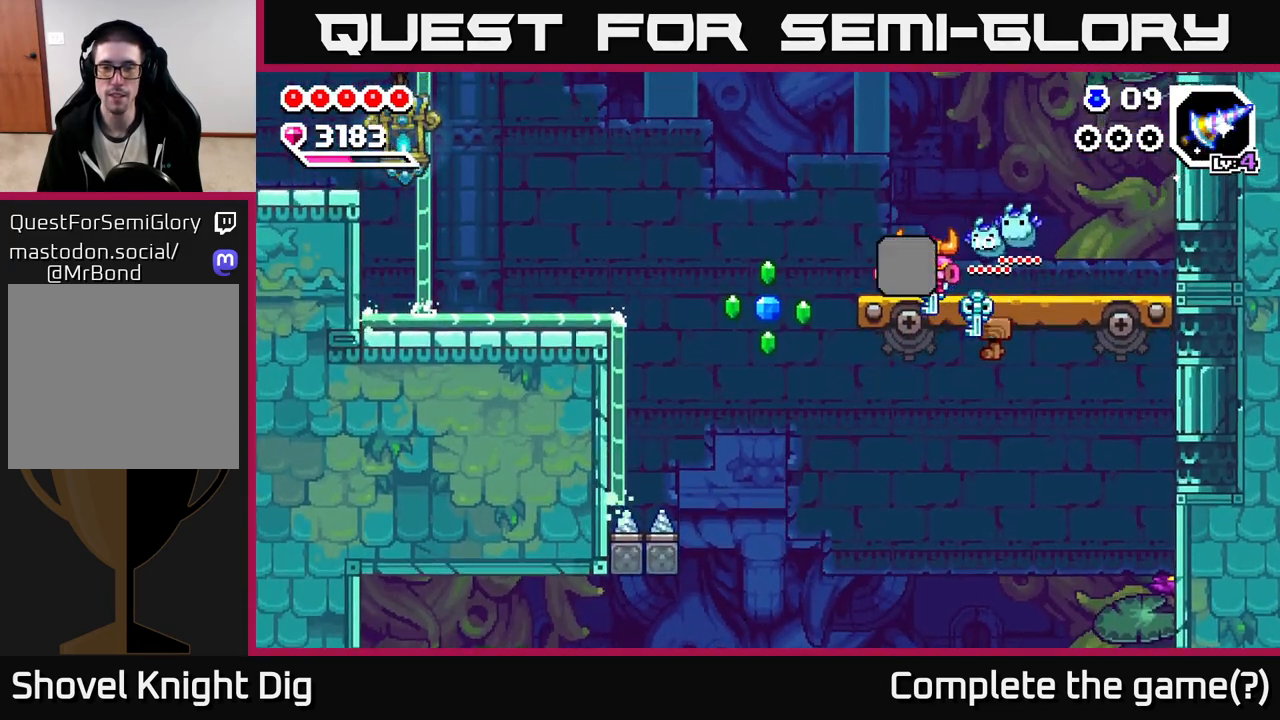
{"dt_ms": 500, "buttons": [], "left_stick": "center", "right_stick": "center", "events": []}
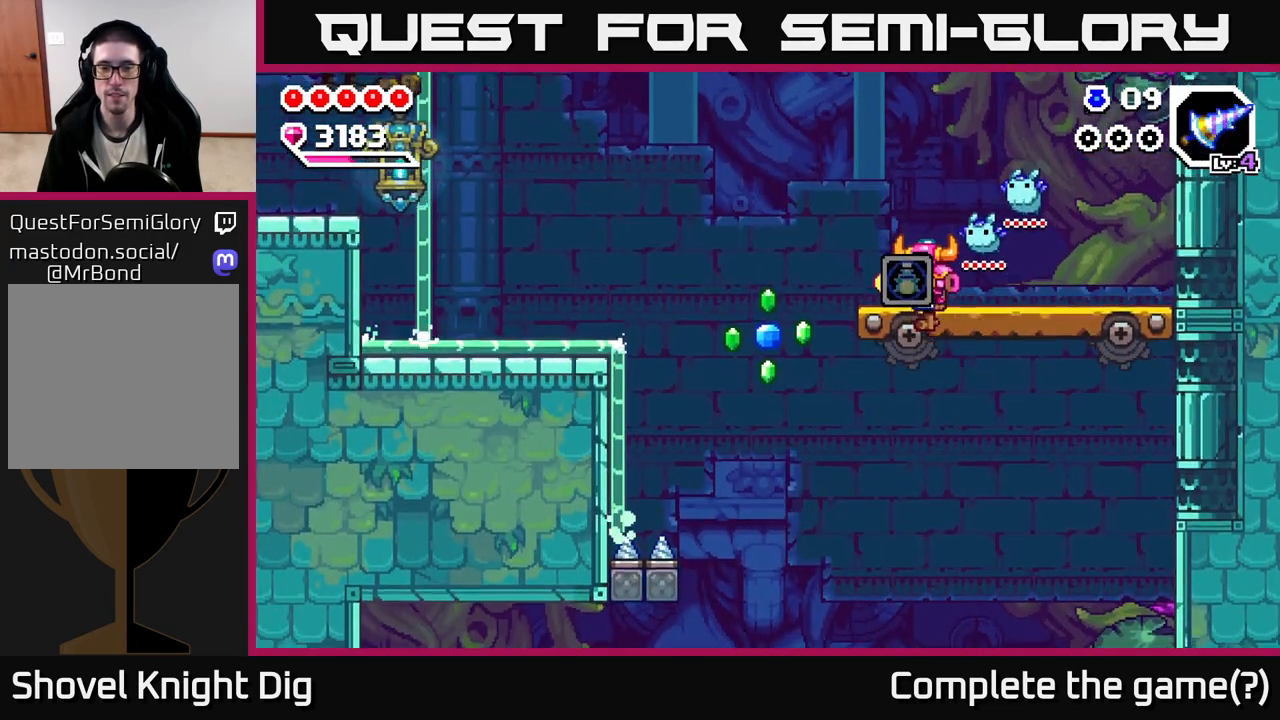
{"dt_ms": 1000, "buttons": [], "left_stick": "center", "right_stick": "center", "events": []}
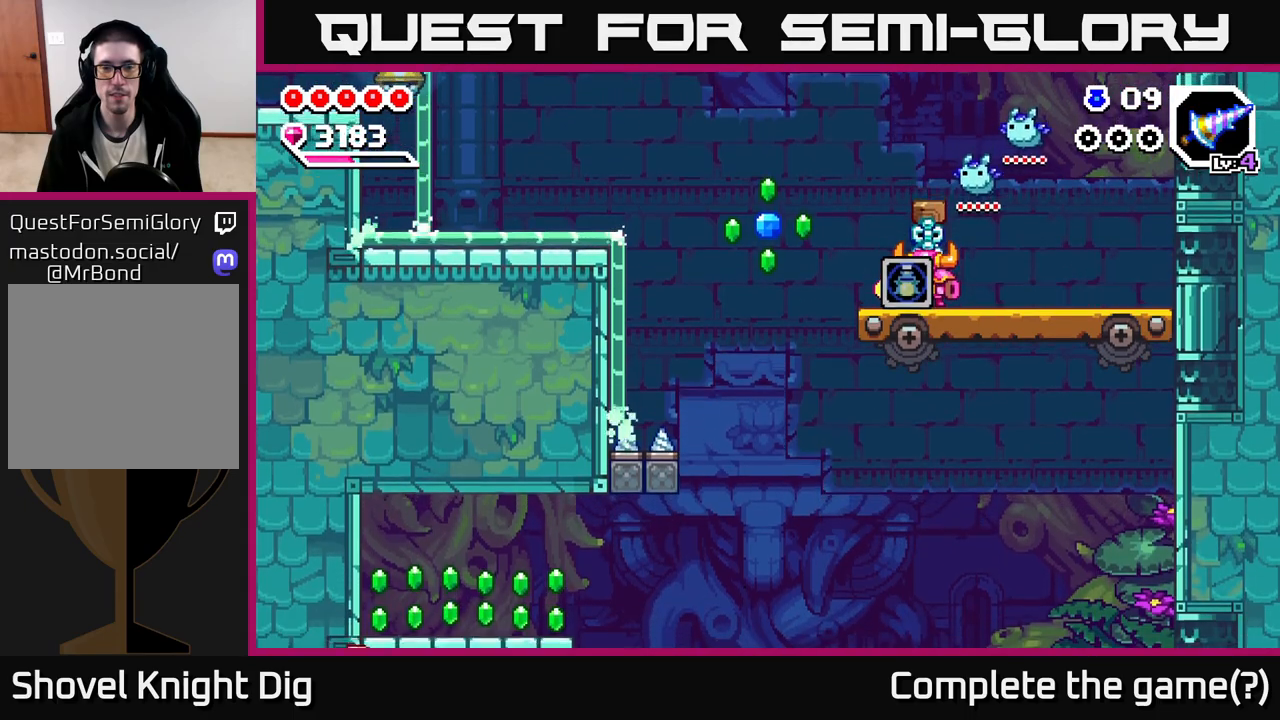
{"dt_ms": 500, "buttons": [], "left_stick": "left", "right_stick": "center", "events": [[117, "left_stick", "left"], [267, "A", "down"], [417, "A", "up"]]}
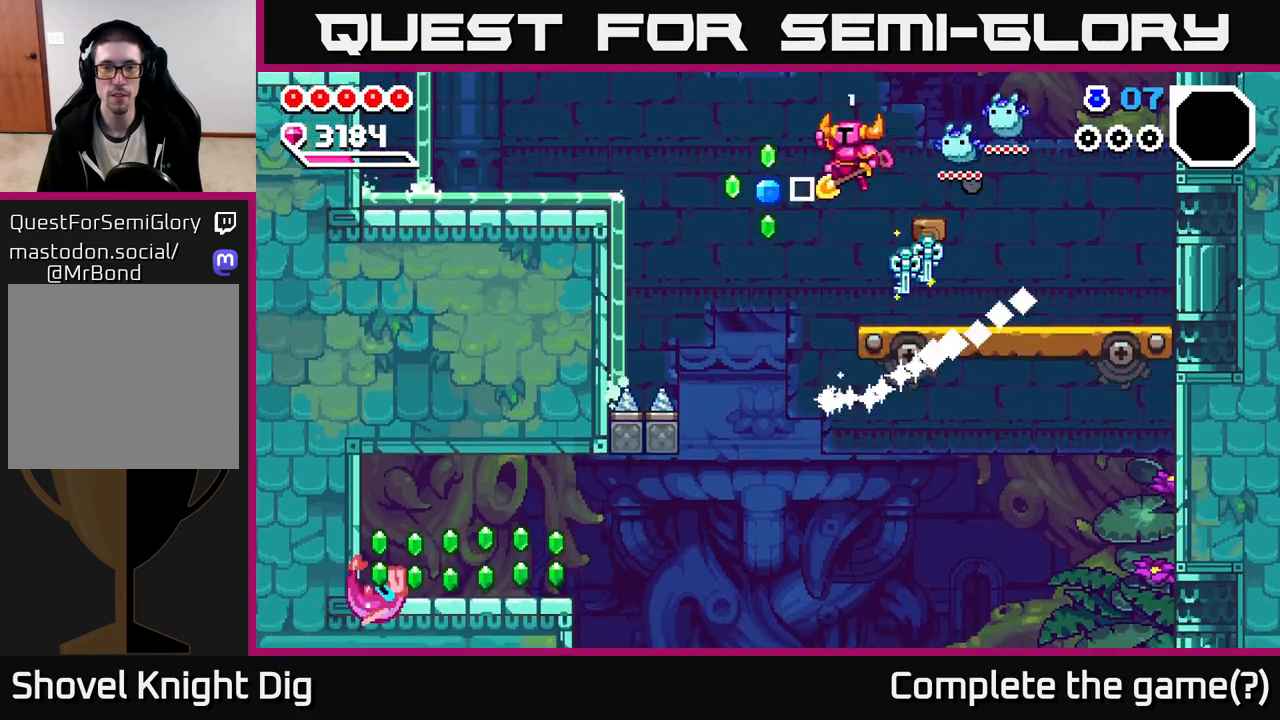
{"dt_ms": 500, "buttons": [], "left_stick": "right", "right_stick": "center", "events": [[133, "A", "down"], [217, "left_stick", "right"], [417, "A", "up"]]}
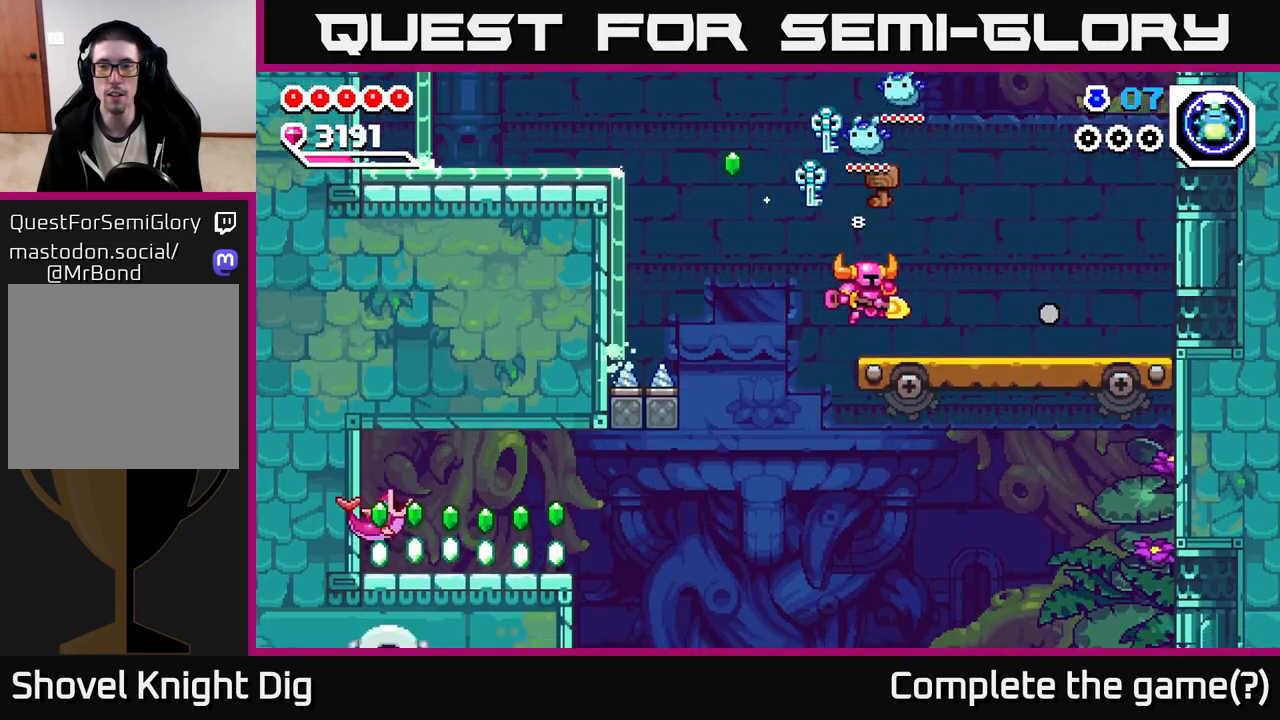
{"dt_ms": 500, "buttons": [], "left_stick": "right", "right_stick": "center", "events": []}
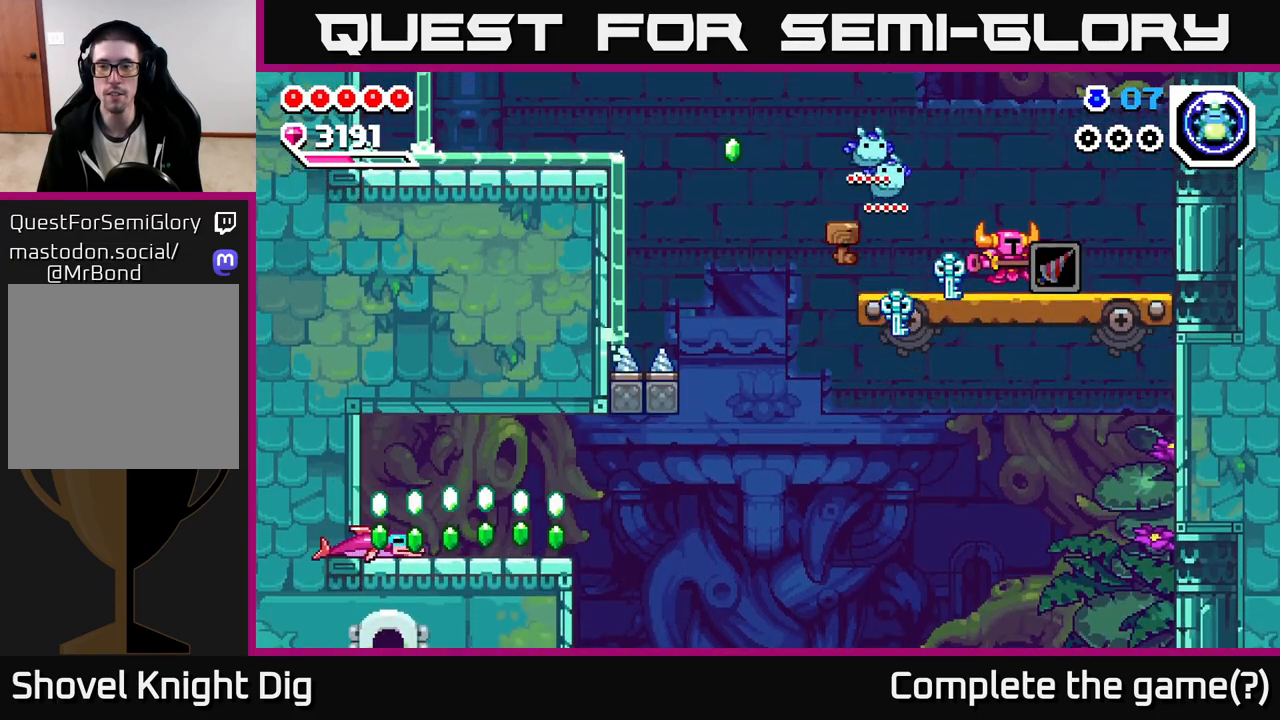
{"dt_ms": 500, "buttons": [], "left_stick": "center", "right_stick": "center", "events": [[267, "left_stick", "left"], [417, "left_stick", "center"]]}
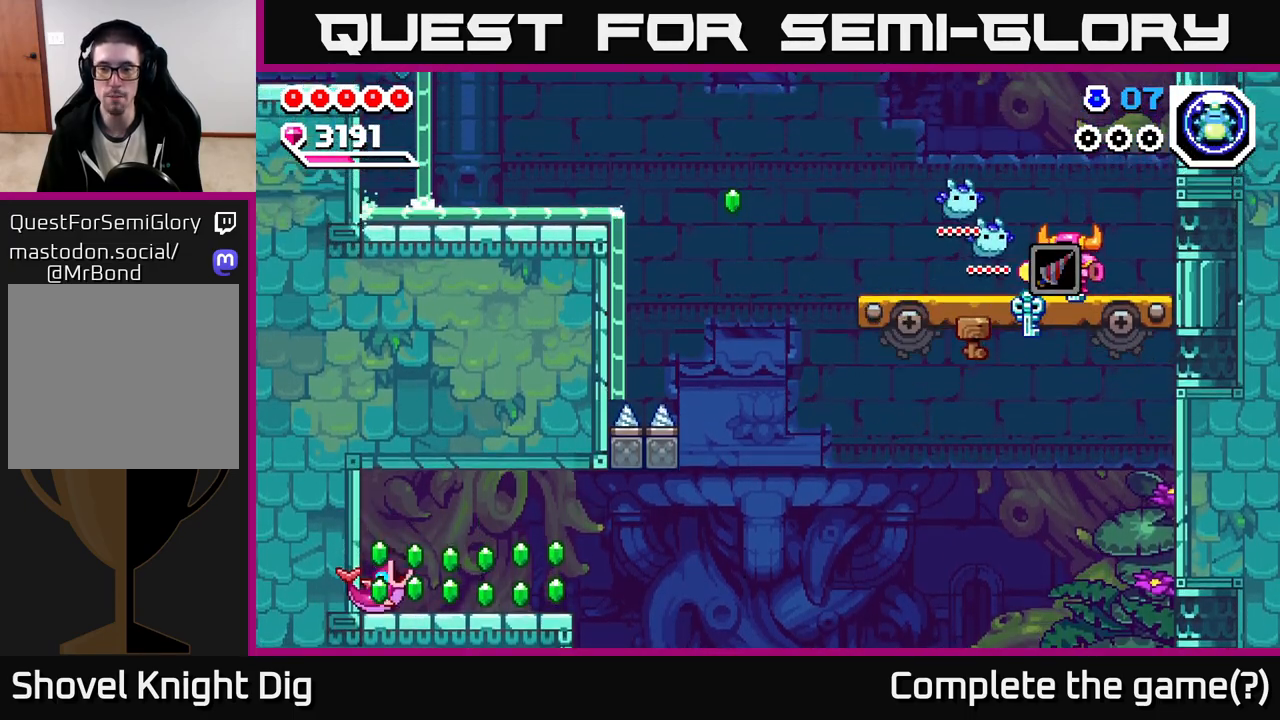
{"dt_ms": 500, "buttons": [], "left_stick": "right", "right_stick": "center", "events": [[50, "left_stick", "left"], [450, "left_stick", "right"]]}
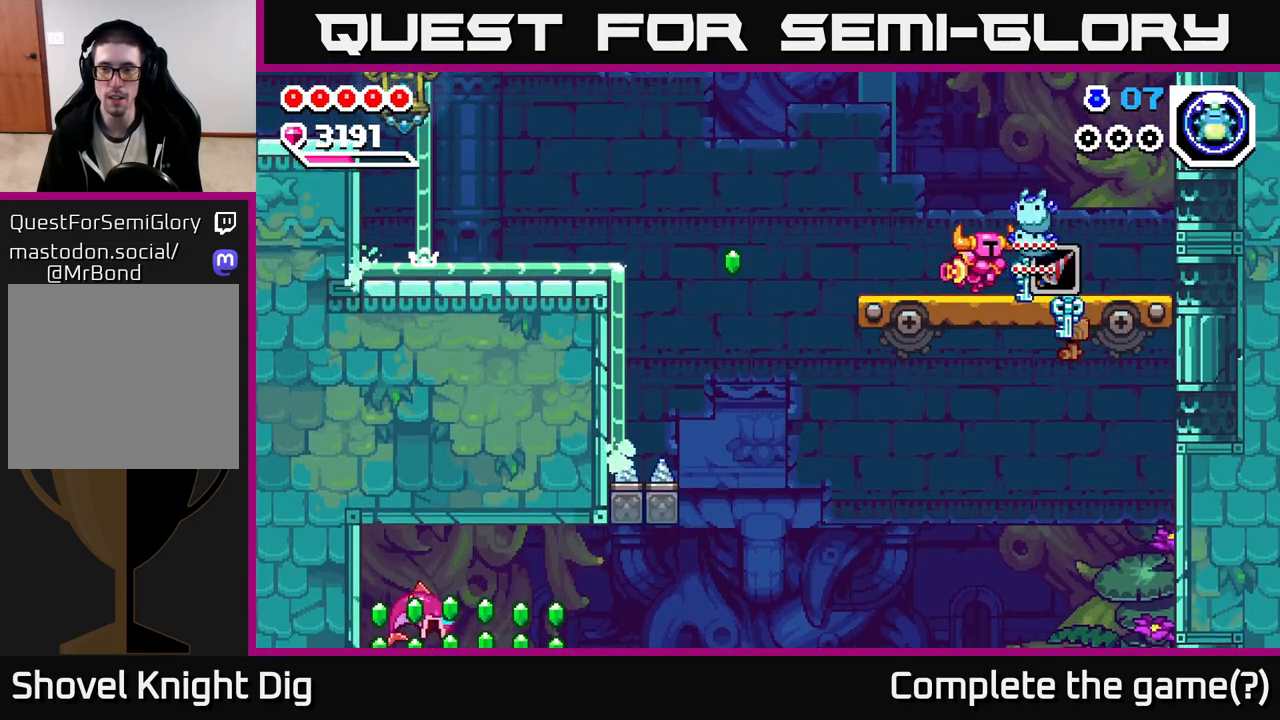
{"dt_ms": 500, "buttons": [], "left_stick": "left", "right_stick": "center", "events": [[333, "left_stick", "left"]]}
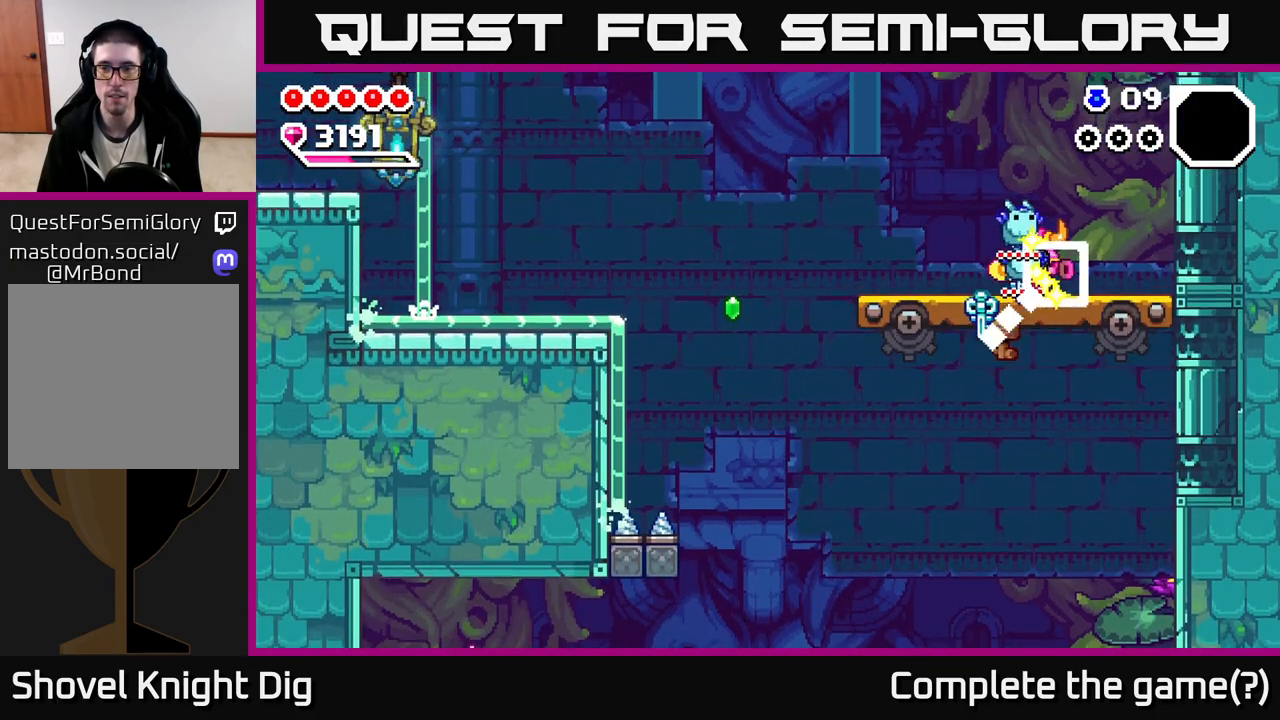
{"dt_ms": 500, "buttons": [], "left_stick": "left", "right_stick": "center", "events": [[167, "left_stick", "right"], [283, "left_stick", "left"]]}
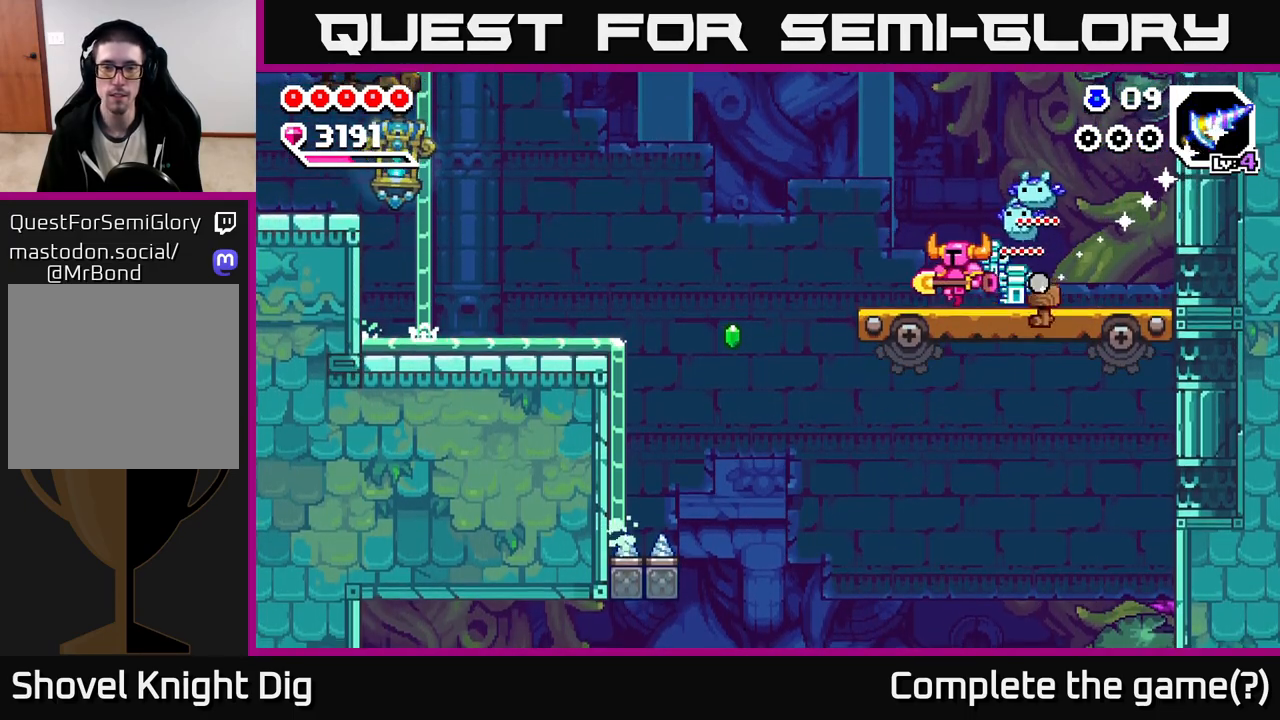
{"dt_ms": 500, "buttons": [], "left_stick": "left", "right_stick": "center", "events": [[200, "A", "down"], [433, "A", "up"]]}
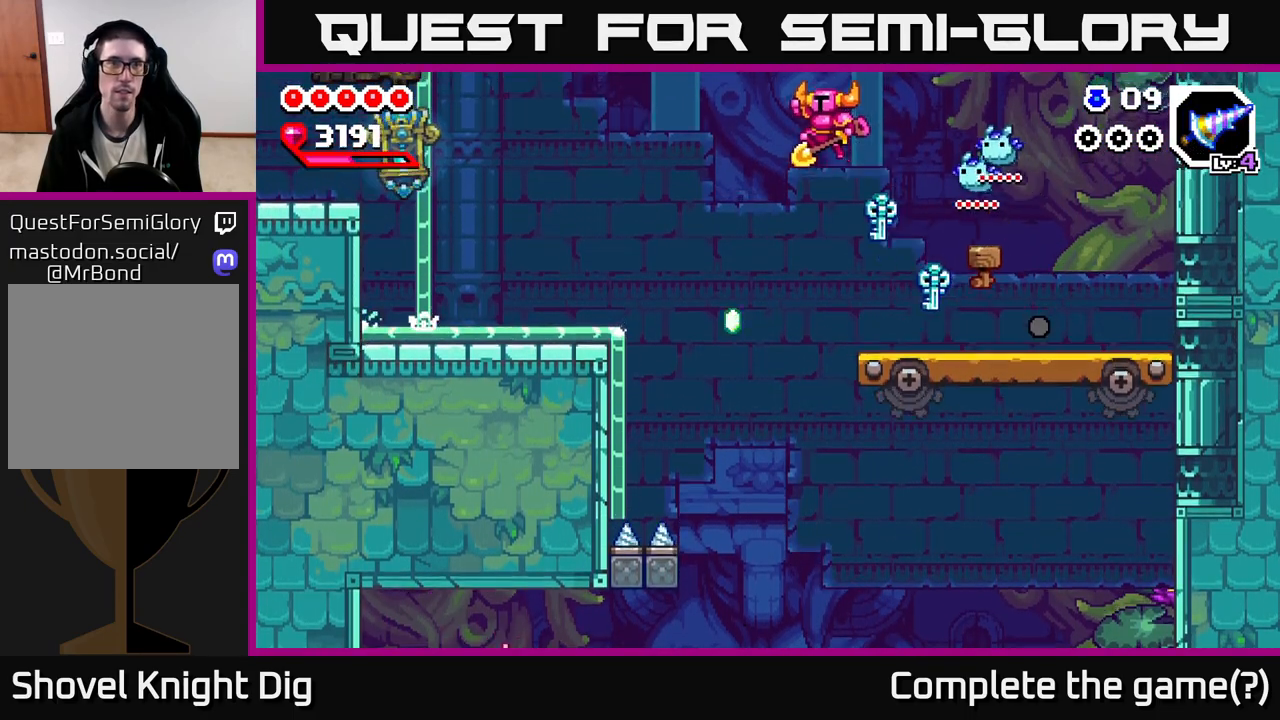
{"dt_ms": 500, "buttons": [], "left_stick": "down", "right_stick": "center", "events": [[183, "left_stick", "down-left"], [350, "left_stick", "down"]]}
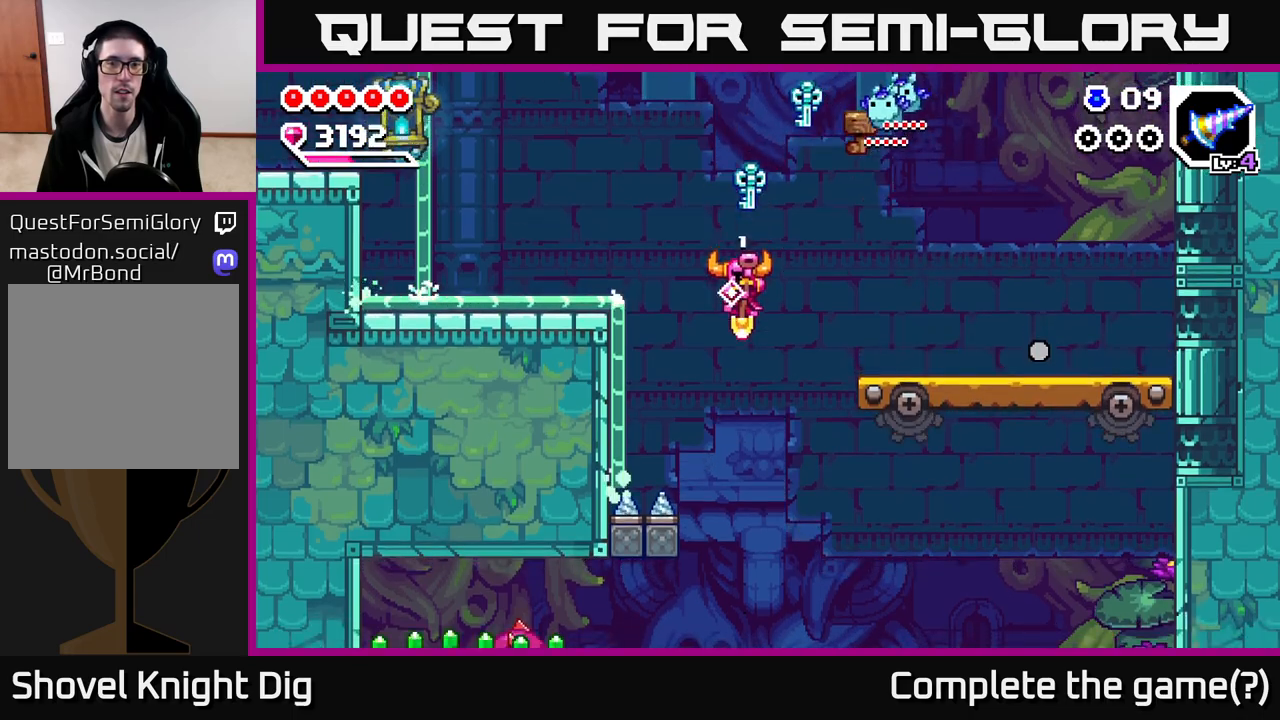
{"dt_ms": 500, "buttons": ["A"], "left_stick": "down-left", "right_stick": "center", "events": [[33, "A", "down"], [417, "left_stick", "down-left"]]}
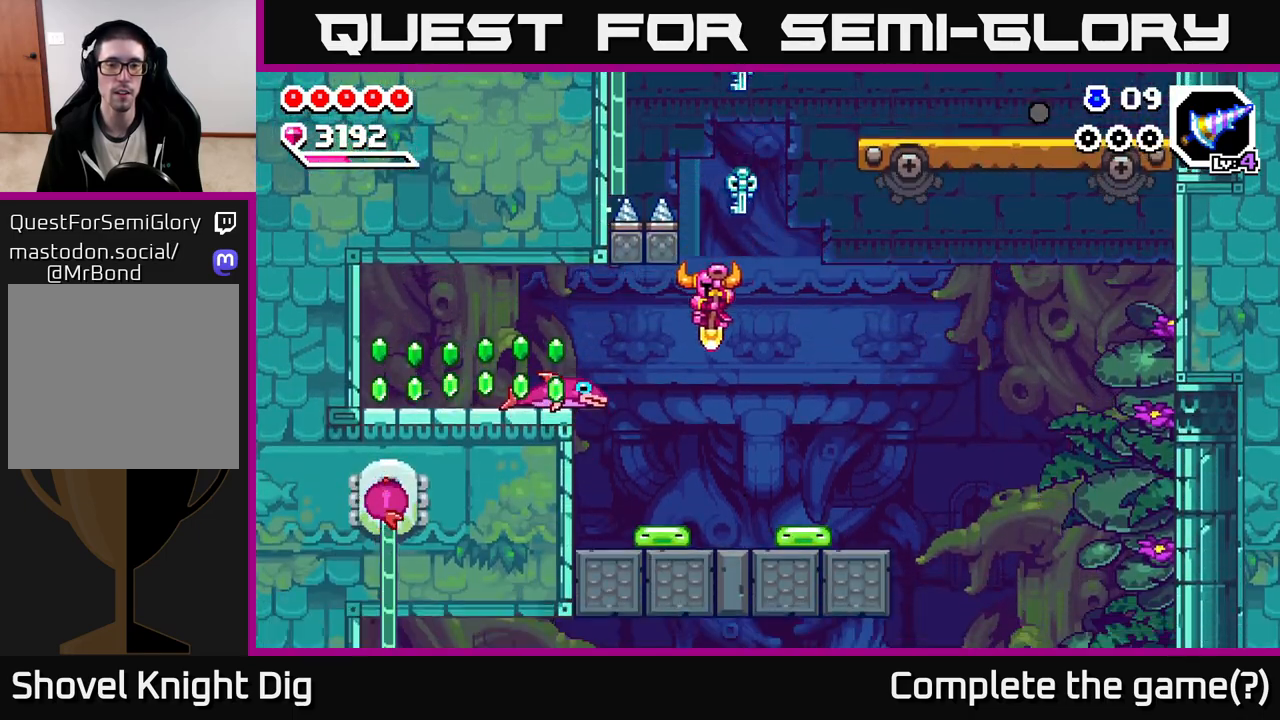
{"dt_ms": 500, "buttons": ["A"], "left_stick": "down-right", "right_stick": "center", "events": [[267, "left_stick", "down-right"]]}
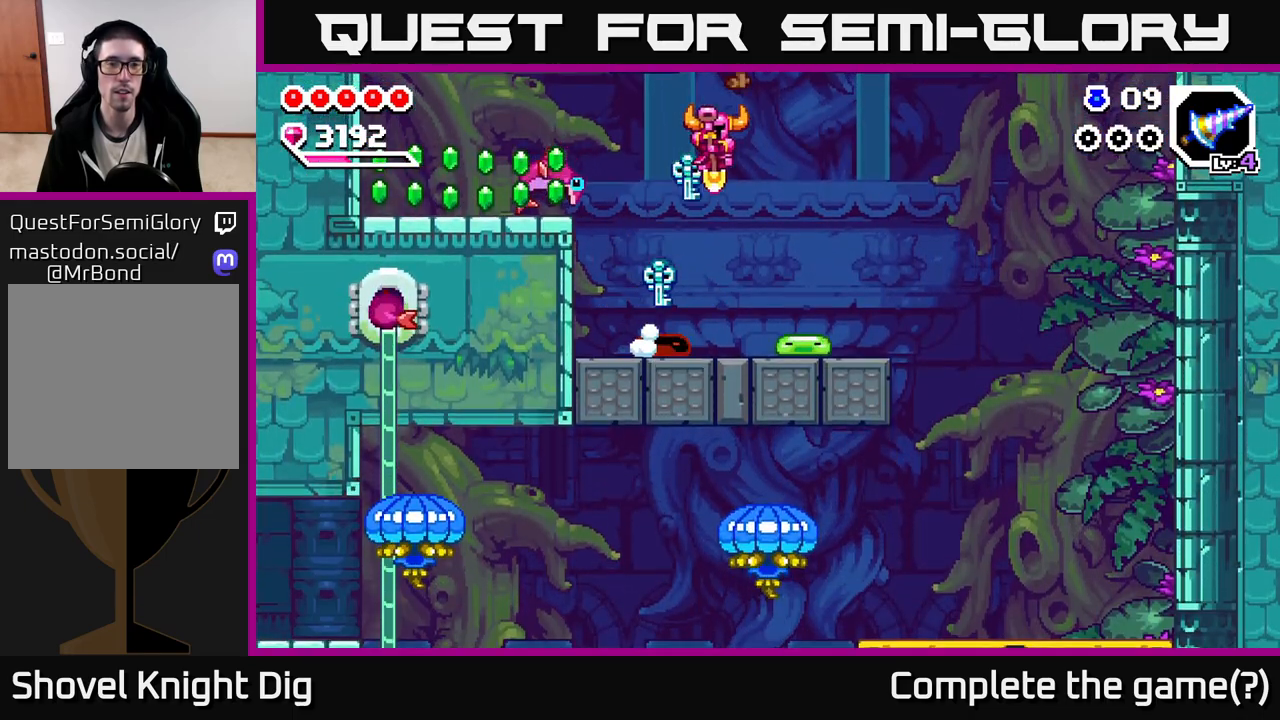
{"dt_ms": 500, "buttons": ["A"], "left_stick": "down", "right_stick": "center", "events": [[100, "left_stick", "down-left"], [267, "left_stick", "down"]]}
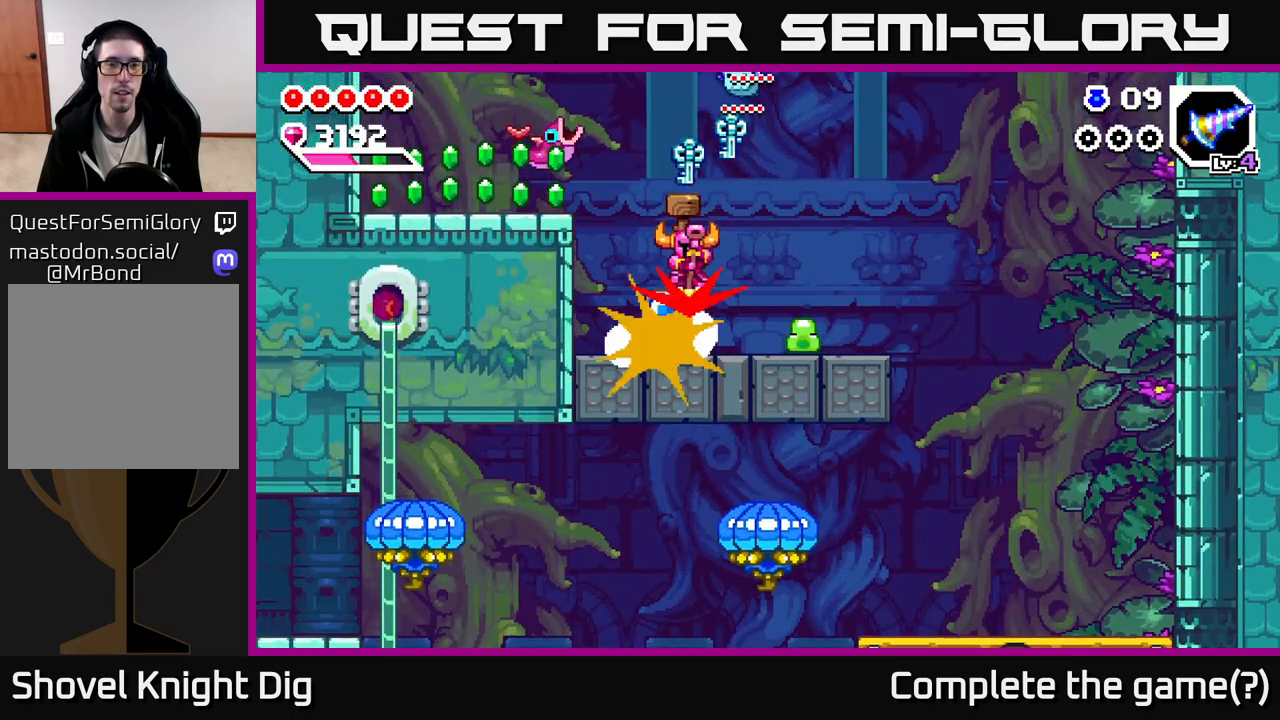
{"dt_ms": 500, "buttons": ["A"], "left_stick": "down-left", "right_stick": "center", "events": [[133, "left_stick", "down-left"]]}
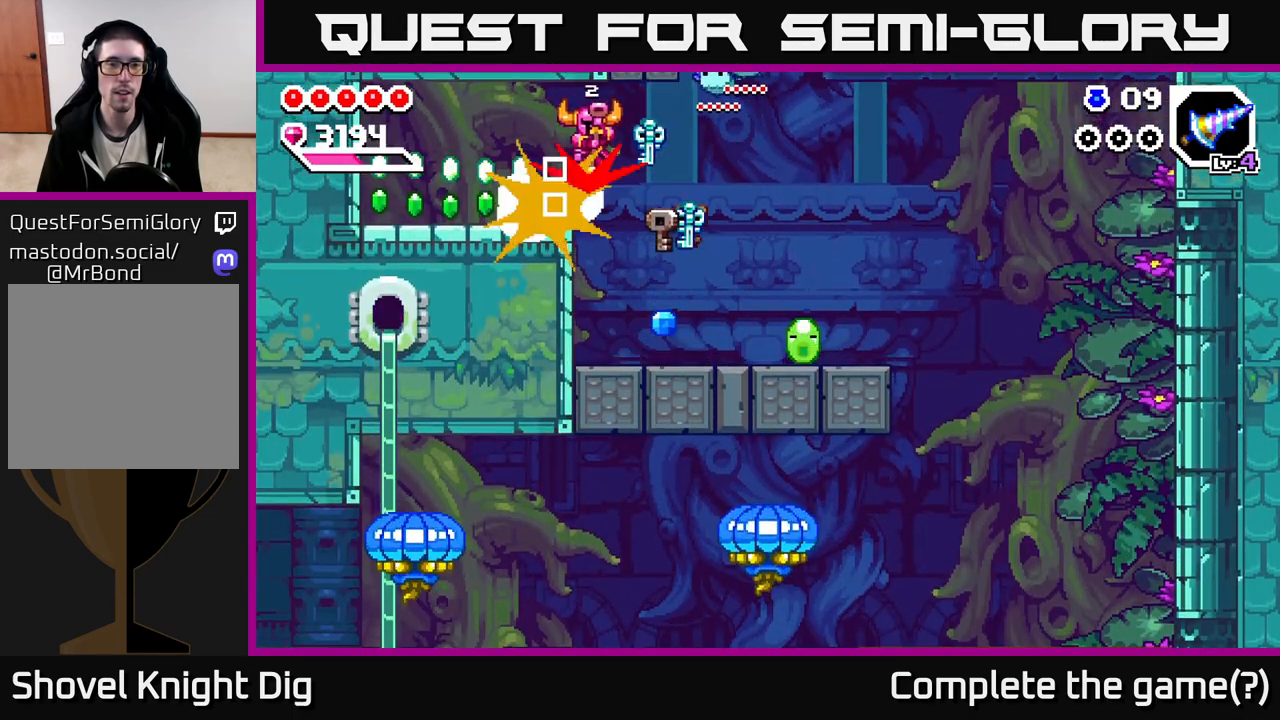
{"dt_ms": 500, "buttons": [], "left_stick": "left", "right_stick": "center", "events": [[417, "A", "up"], [417, "left_stick", "left"]]}